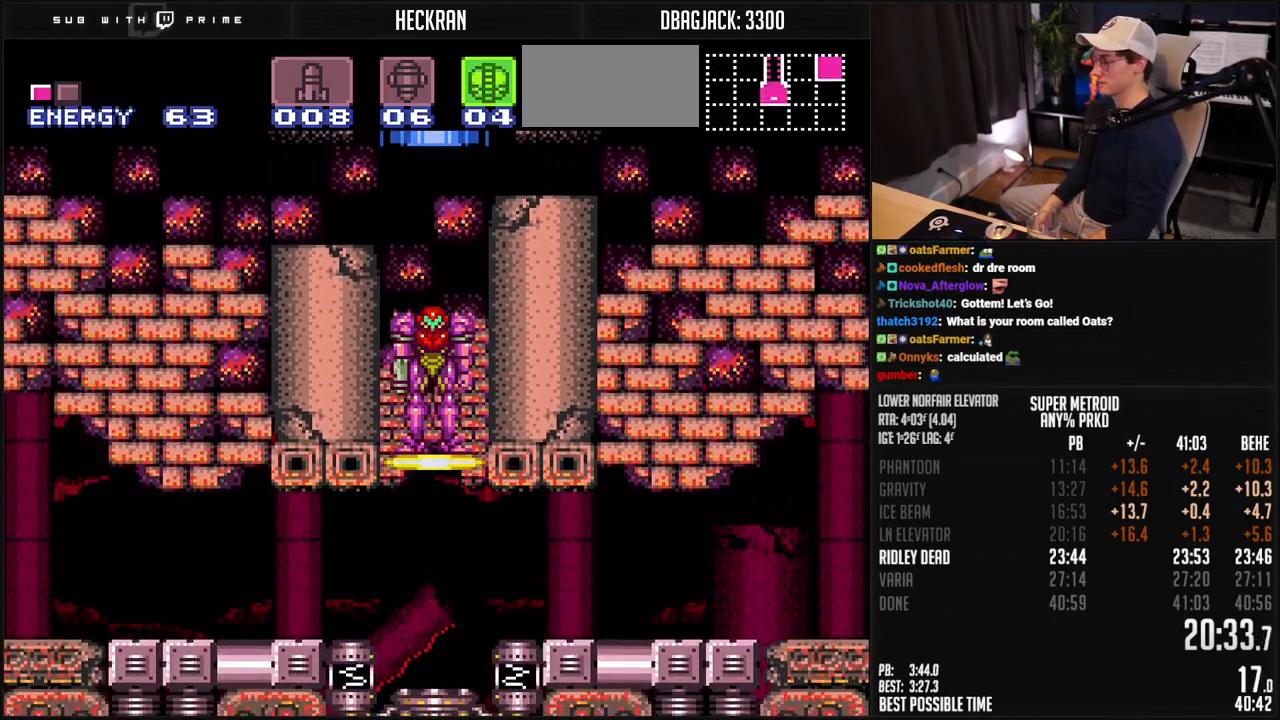
Gameplay with a controller (Nintendo layout); each line is a JSON object with the inputs held at the frame after it. "events" lists button and stick changes between this image and that frame as [ms after this image, input, new state], when the widget could be followed in between. Not read: L3 R3.
{"buttons": ["B", "DPAD_RIGHT"], "events": [[117, "B", "down"], [300, "DPAD_RIGHT", "down"]]}
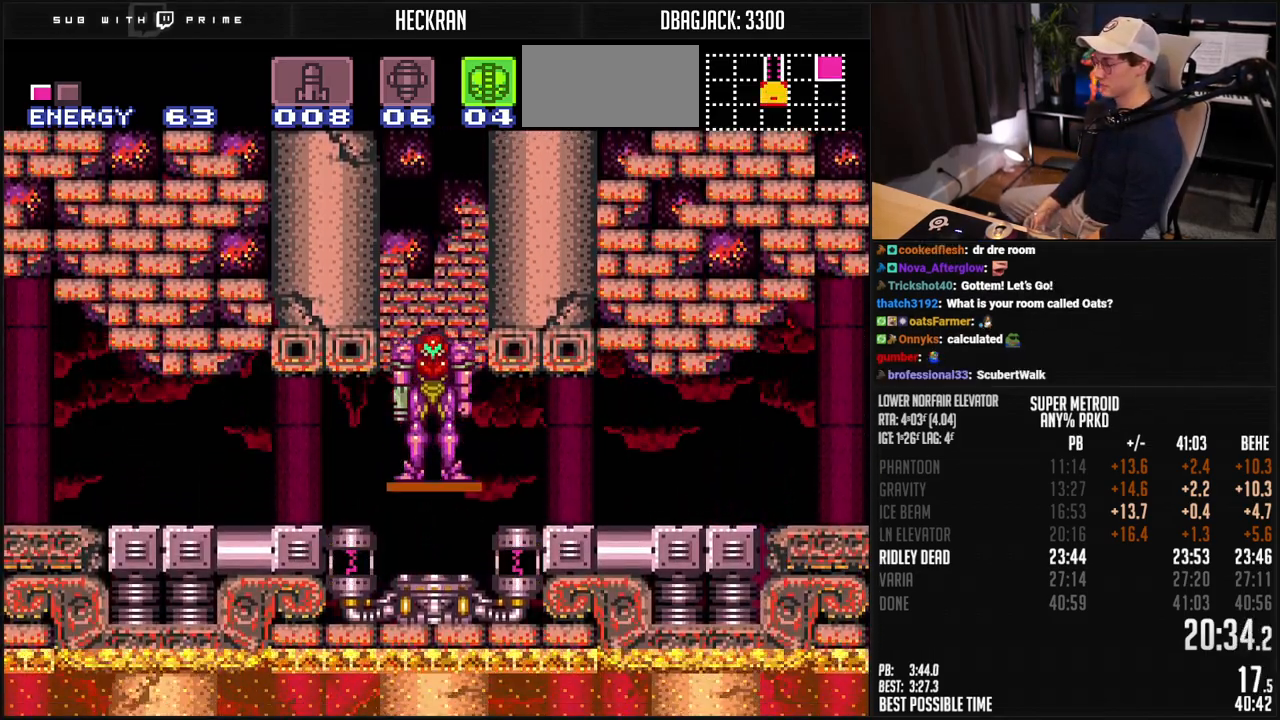
{"buttons": ["B", "DPAD_RIGHT"], "events": []}
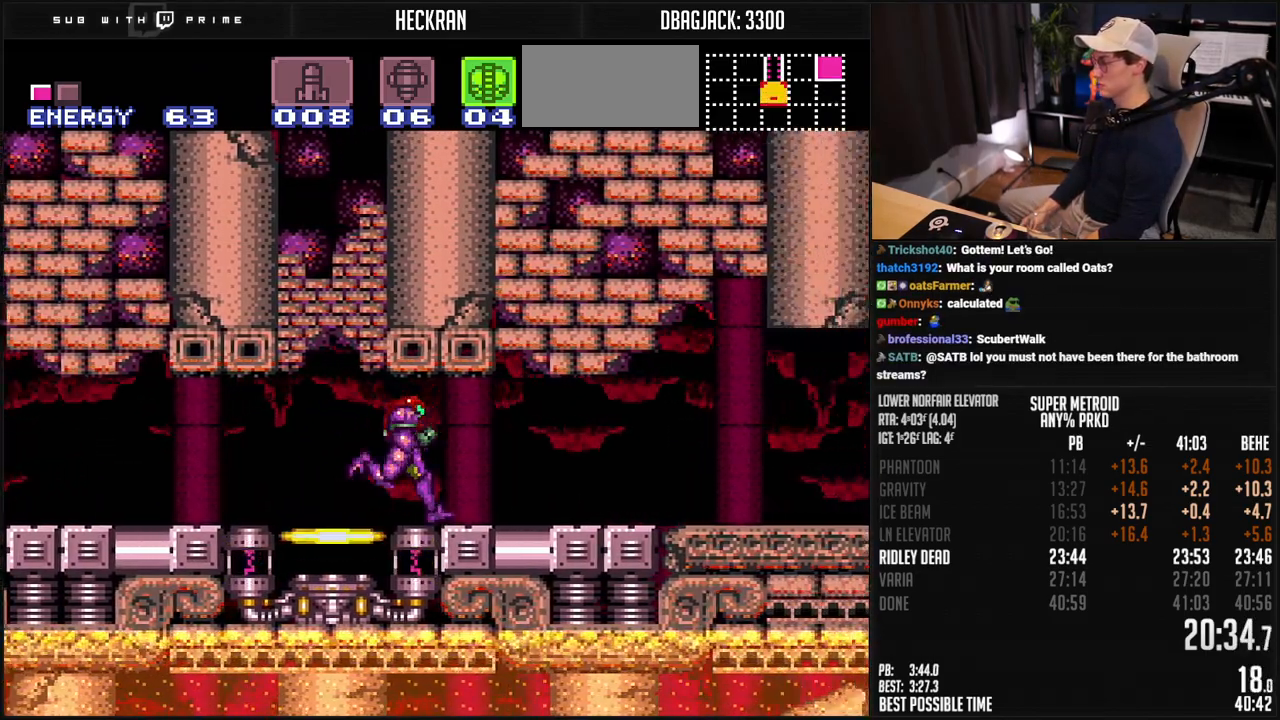
{"buttons": ["B", "DPAD_RIGHT"], "events": []}
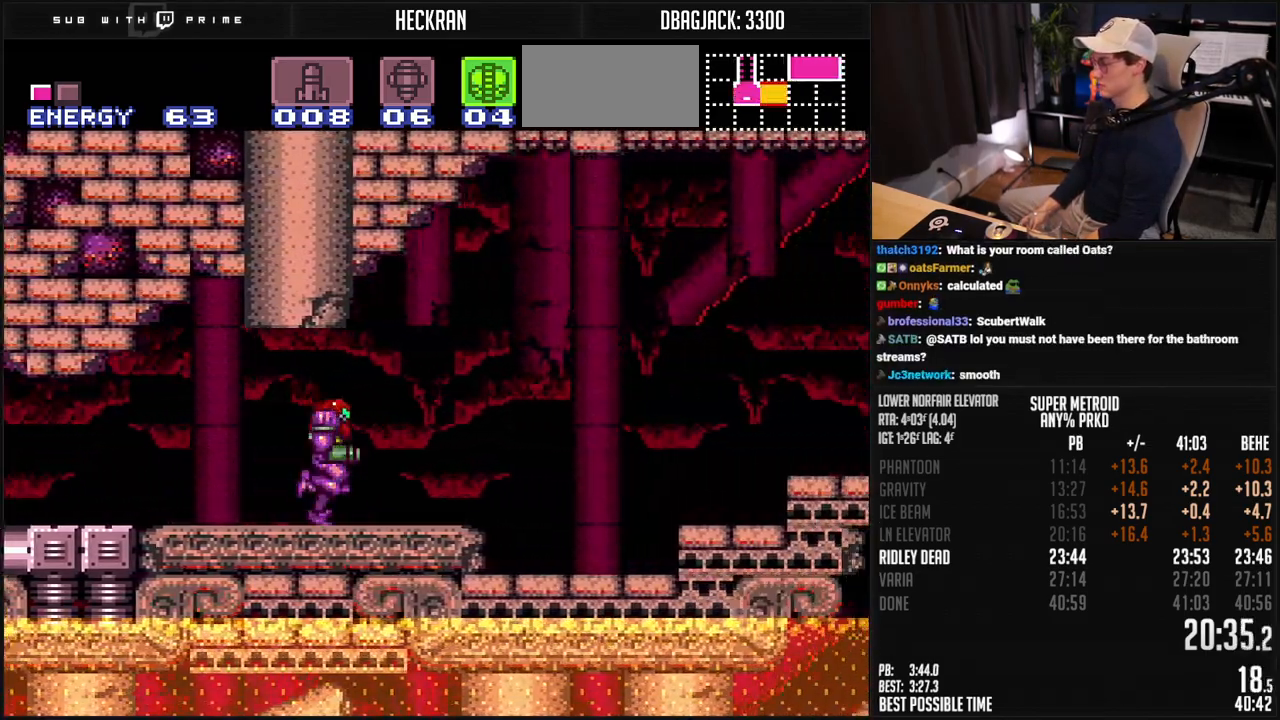
{"buttons": ["B", "DPAD_RIGHT"], "events": [[100, "A", "down"], [150, "DPAD_DOWN", "down"], [200, "DPAD_DOWN", "up"], [284, "DPAD_DOWN", "down"], [351, "A", "up"], [384, "DPAD_DOWN", "up"]]}
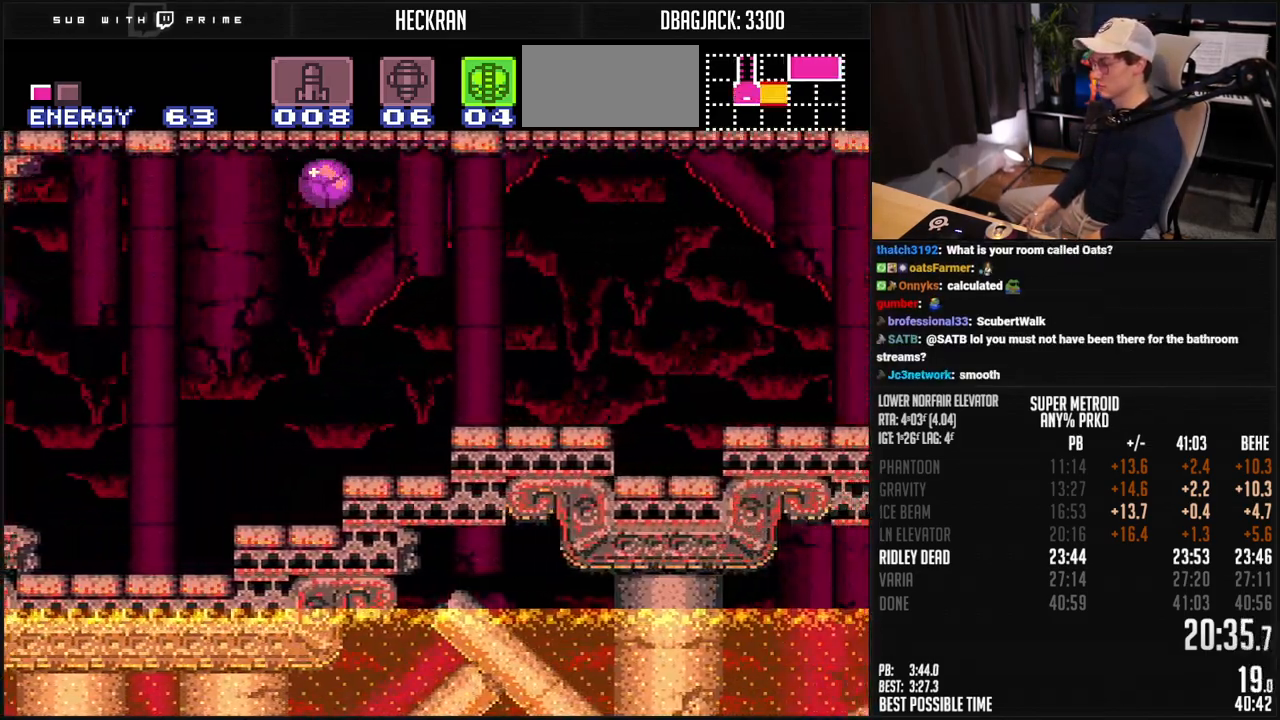
{"buttons": ["B", "DPAD_RIGHT"], "events": []}
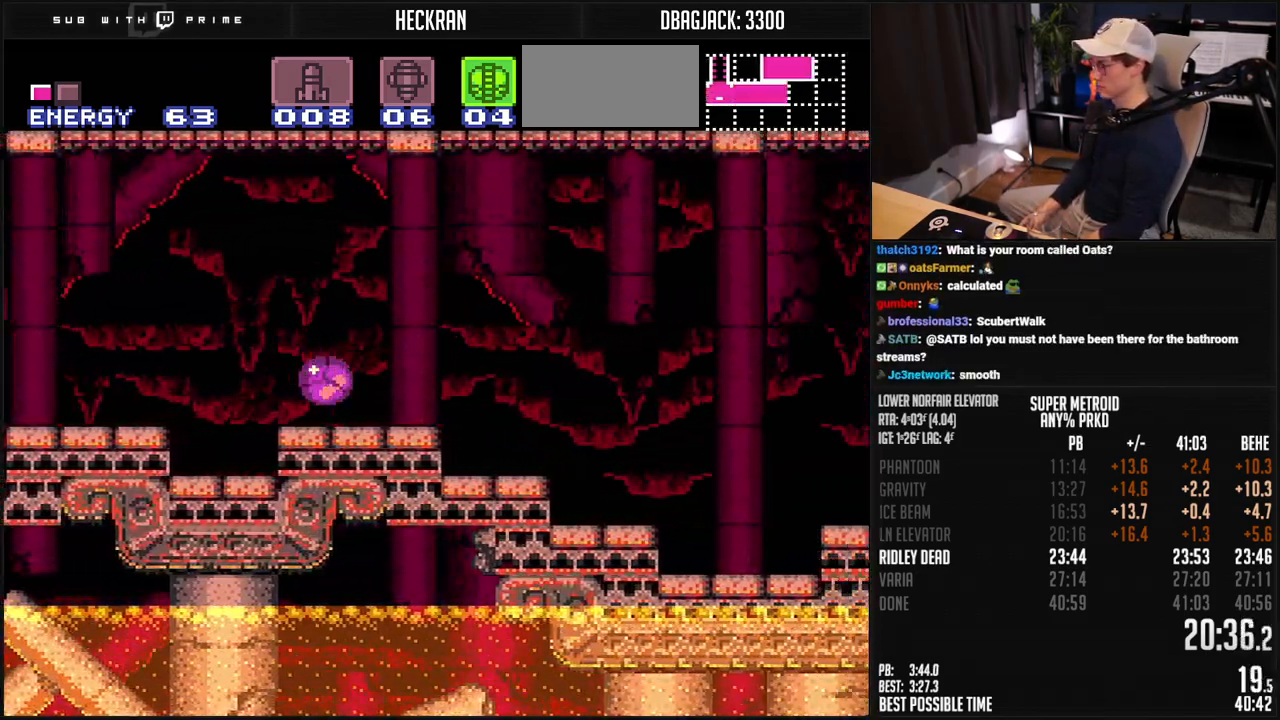
{"buttons": ["B", "DPAD_RIGHT"], "events": []}
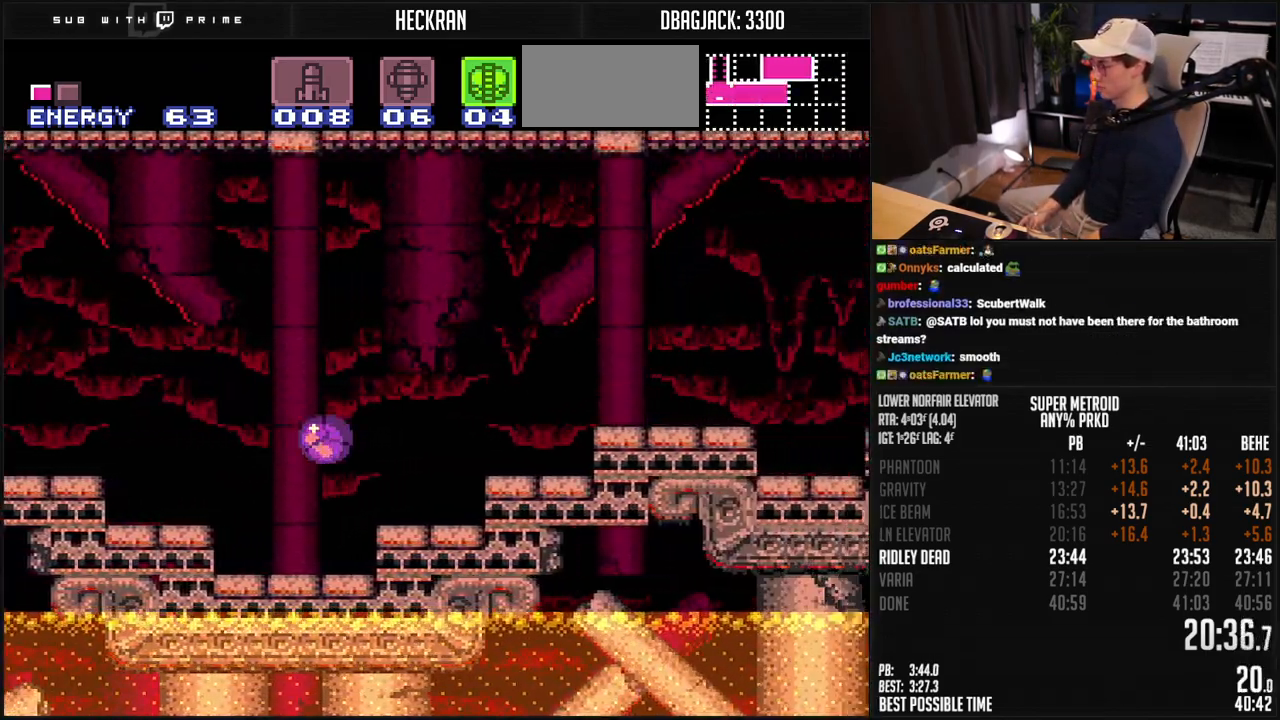
{"buttons": ["DPAD_RIGHT"], "events": [[67, "A", "down"], [134, "A", "up"], [134, "L1", "down"], [151, "B", "up"], [201, "L1", "up"], [217, "B", "down"], [234, "A", "down"], [401, "A", "up"], [401, "B", "up"]]}
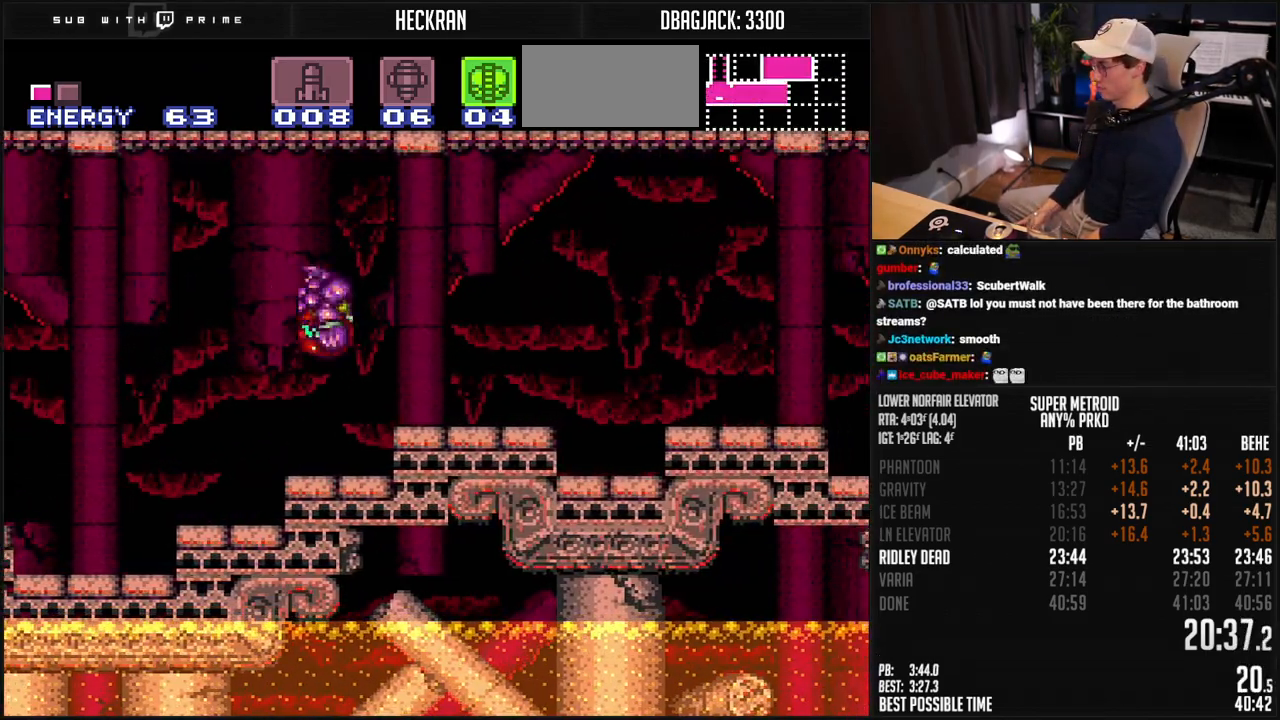
{"buttons": ["B", "DPAD_RIGHT"], "events": [[66, "B", "down"], [217, "X", "down"], [317, "X", "up"]]}
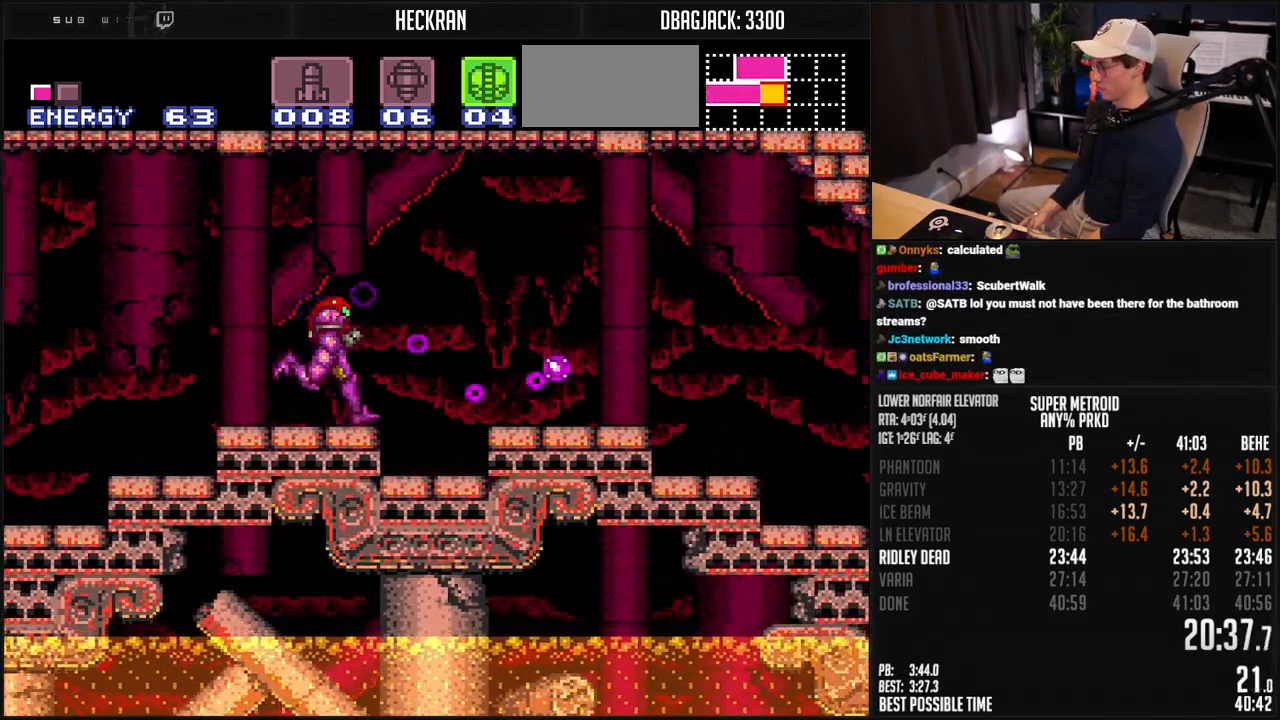
{"buttons": ["A", "B", "DPAD_RIGHT"], "events": [[50, "A", "down"]]}
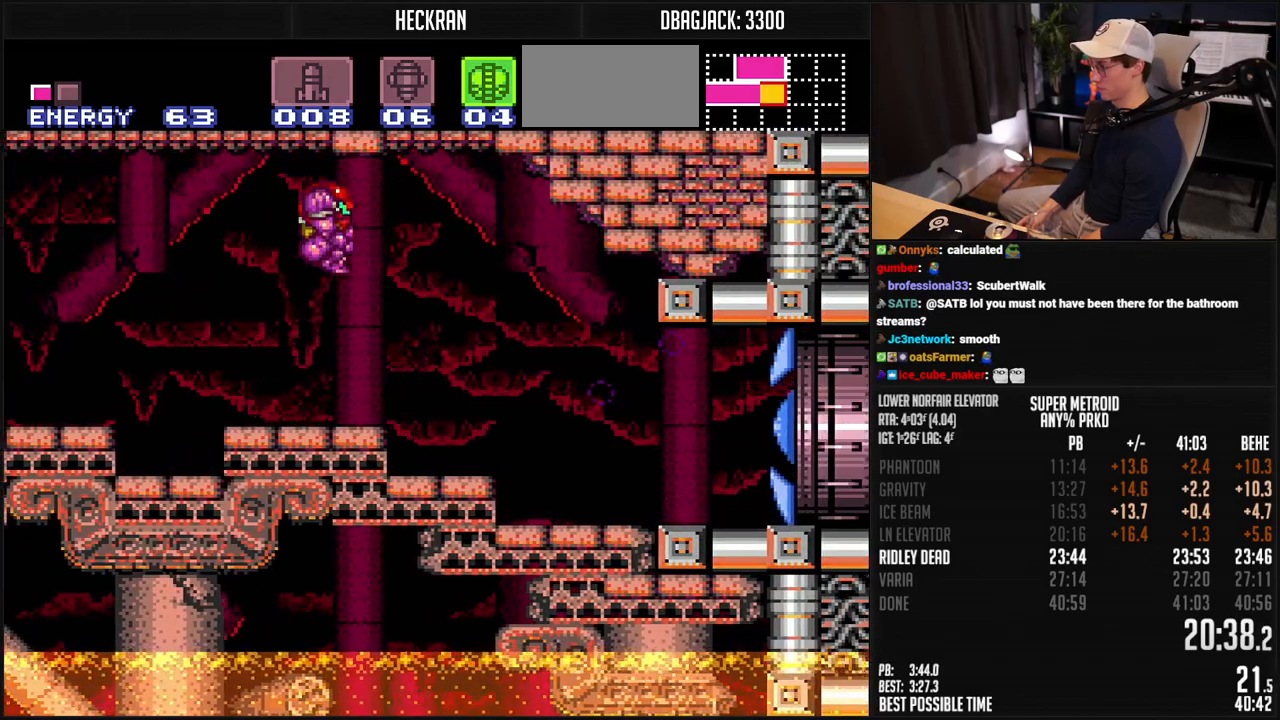
{"buttons": ["B", "DPAD_RIGHT"], "events": [[150, "DPAD_RIGHT", "up"], [250, "DPAD_DOWN", "down"], [300, "DPAD_DOWN", "up"], [317, "DPAD_DOWN", "down"], [434, "DPAD_RIGHT", "down"], [467, "DPAD_DOWN", "up"], [484, "A", "up"]]}
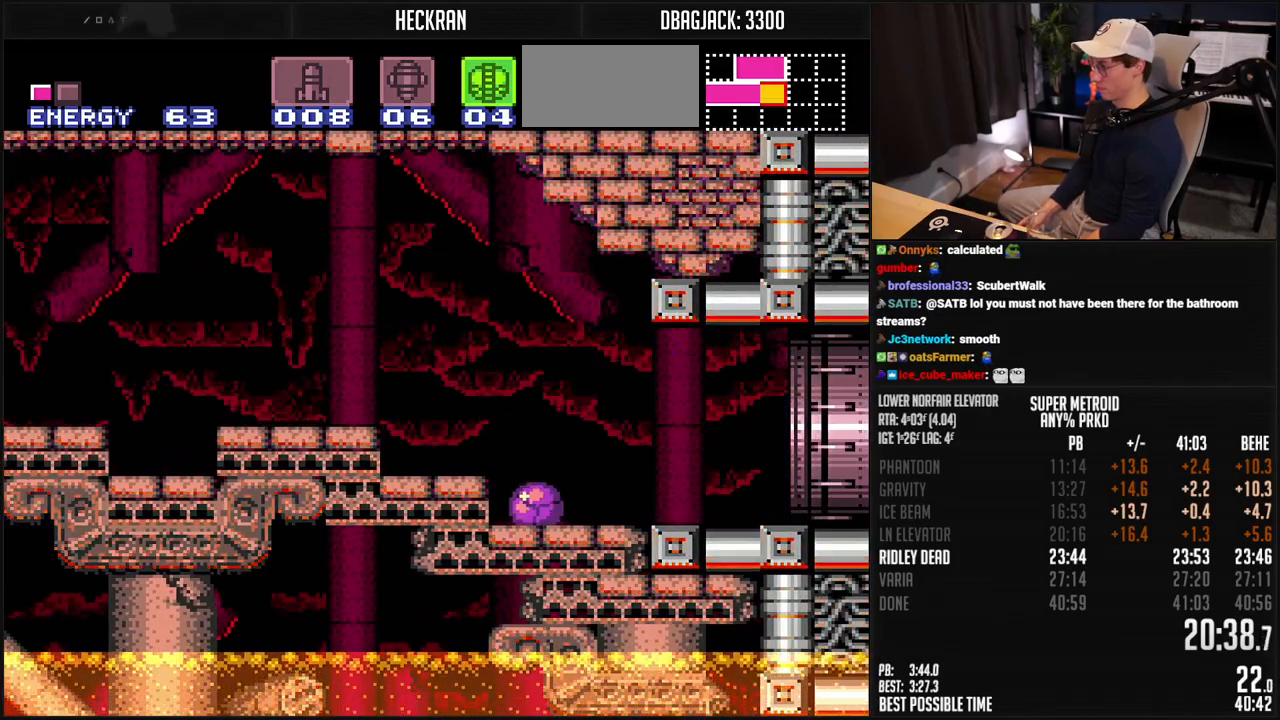
{"buttons": ["DPAD_RIGHT"], "events": [[16, "B", "up"], [83, "B", "down"], [267, "B", "up"]]}
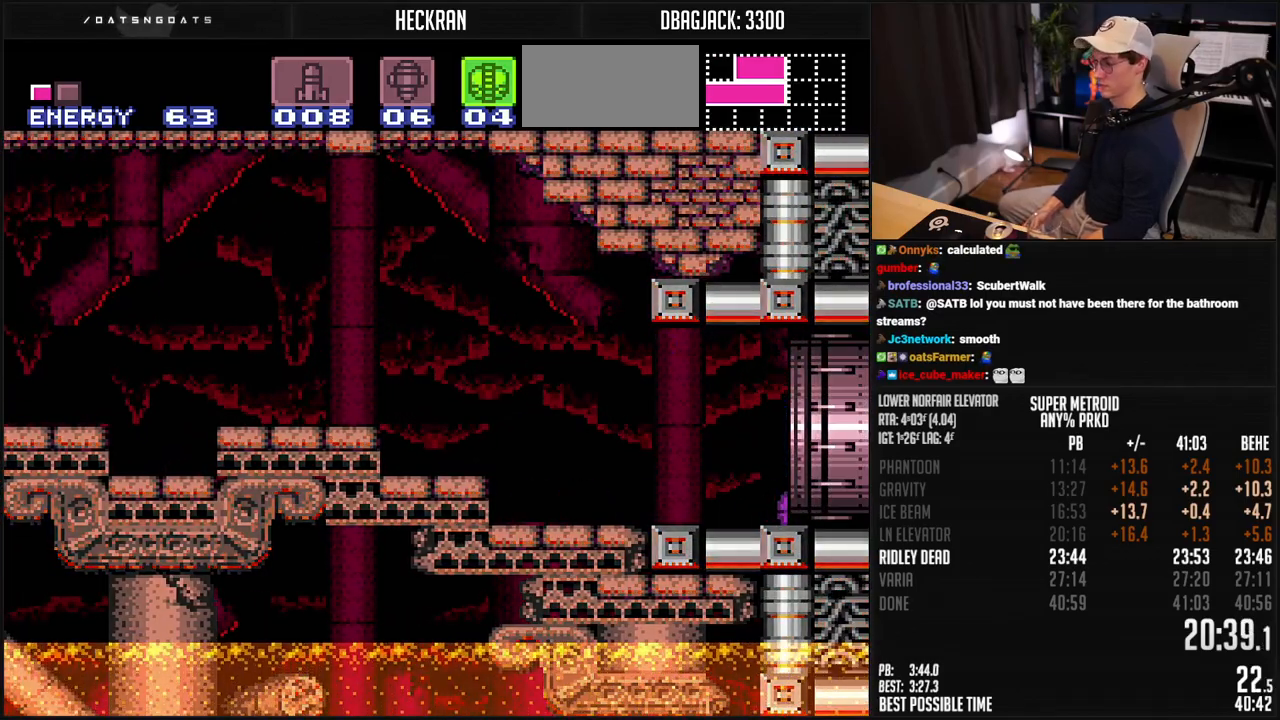
{"buttons": ["B", "DPAD_RIGHT"], "events": [[100, "B", "down"]]}
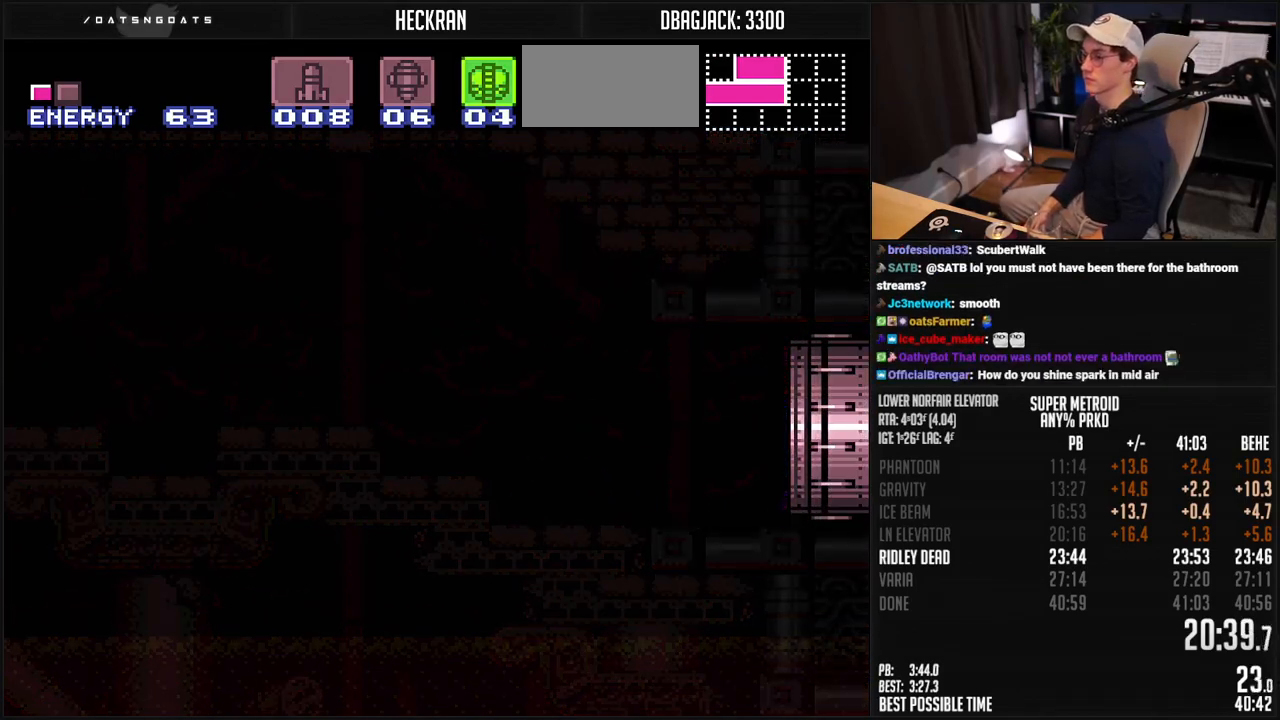
{"buttons": ["DPAD_RIGHT"], "events": [[17, "R1", "down"], [134, "DPAD_RIGHT", "up"], [134, "R1", "up"], [250, "B", "up"], [284, "B", "down"], [317, "B", "up"], [317, "DPAD_RIGHT", "down"]]}
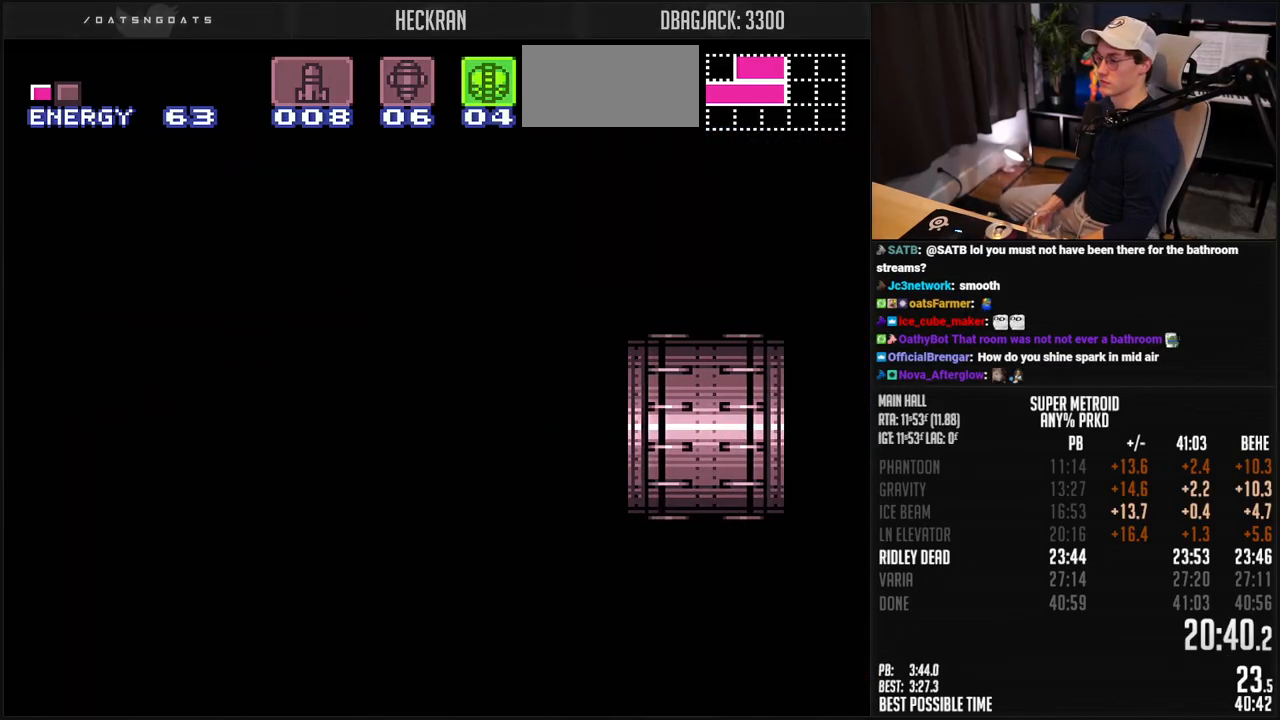
{"buttons": [], "events": [[367, "DPAD_RIGHT", "up"], [451, "X", "down"], [484, "X", "up"]]}
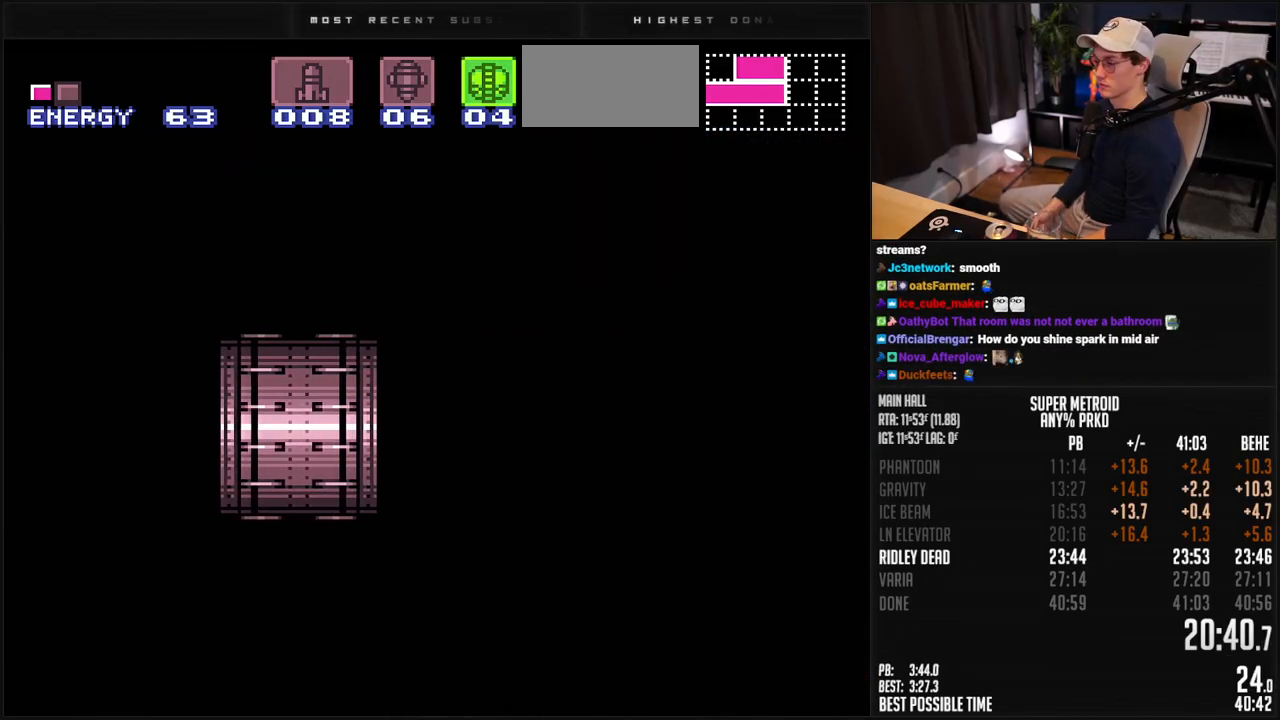
{"buttons": ["X"], "events": [[33, "X", "down"], [84, "X", "up"], [134, "X", "down"], [167, "X", "up"], [234, "X", "down"], [284, "X", "up"], [317, "X", "down"], [334, "X", "up"], [434, "X", "down"]]}
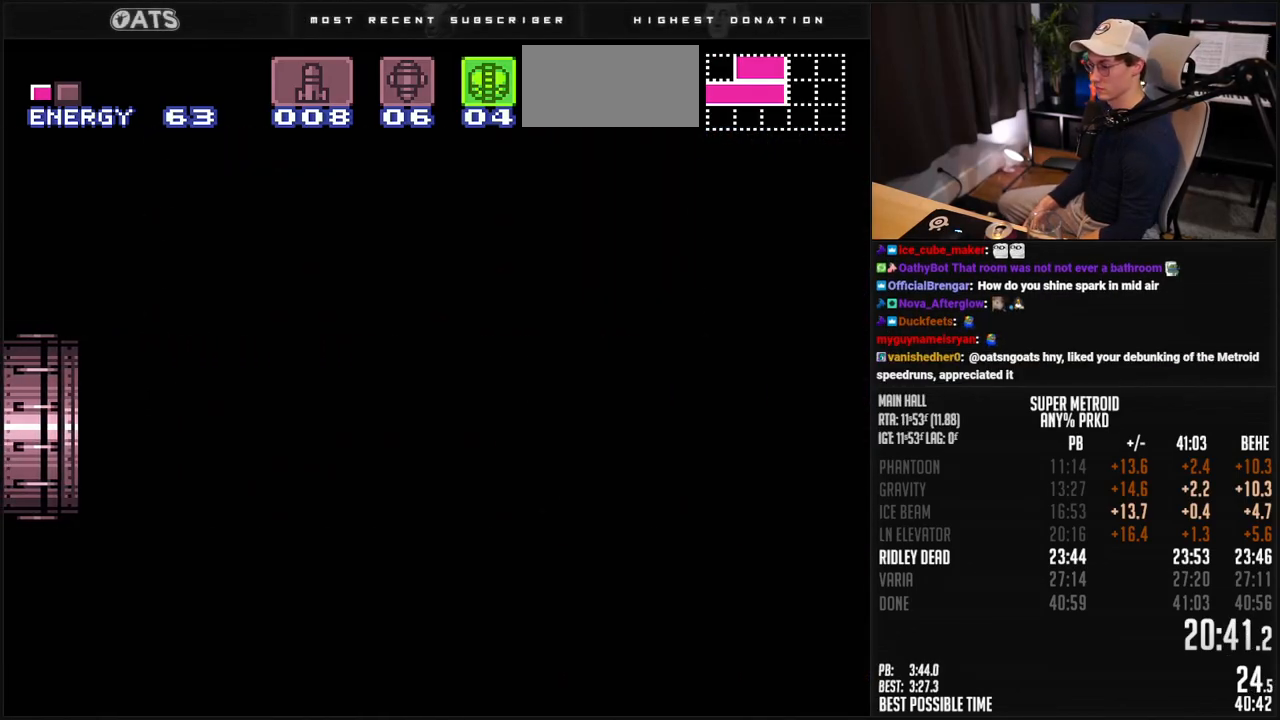
{"buttons": ["X"], "events": [[117, "X", "up"], [200, "X", "down"], [317, "X", "up"], [468, "X", "down"]]}
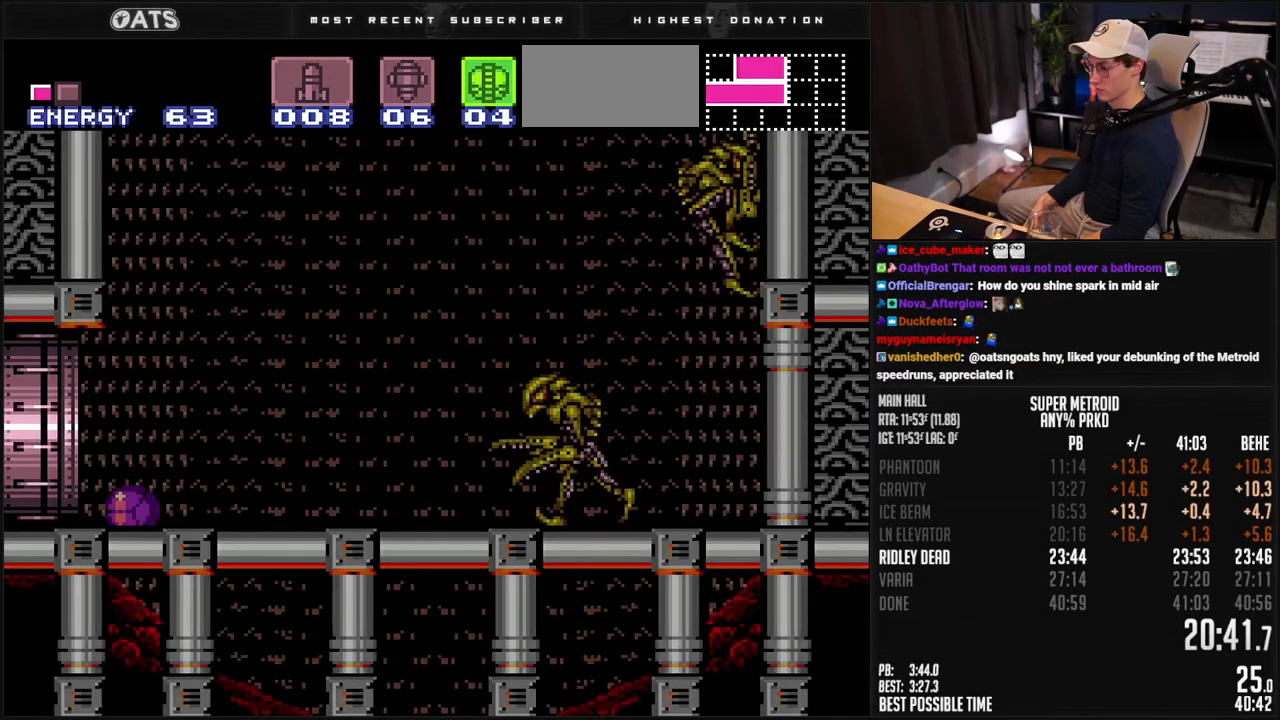
{"buttons": [], "events": [[17, "X", "up"], [167, "X", "down"], [234, "X", "up"], [284, "X", "down"], [317, "X", "up"], [384, "X", "down"], [434, "X", "up"], [468, "X", "down"], [501, "X", "up"]]}
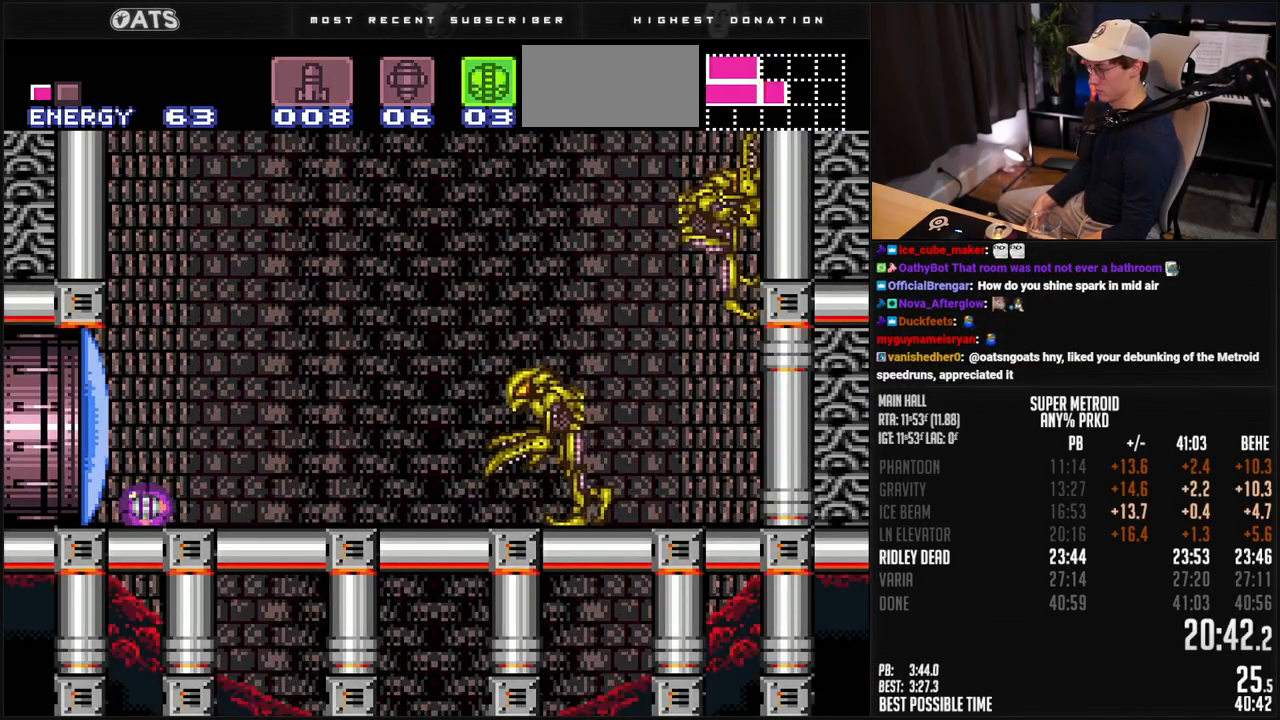
{"buttons": ["B", "DPAD_RIGHT"], "events": [[34, "DPAD_RIGHT", "down"], [151, "B", "down"]]}
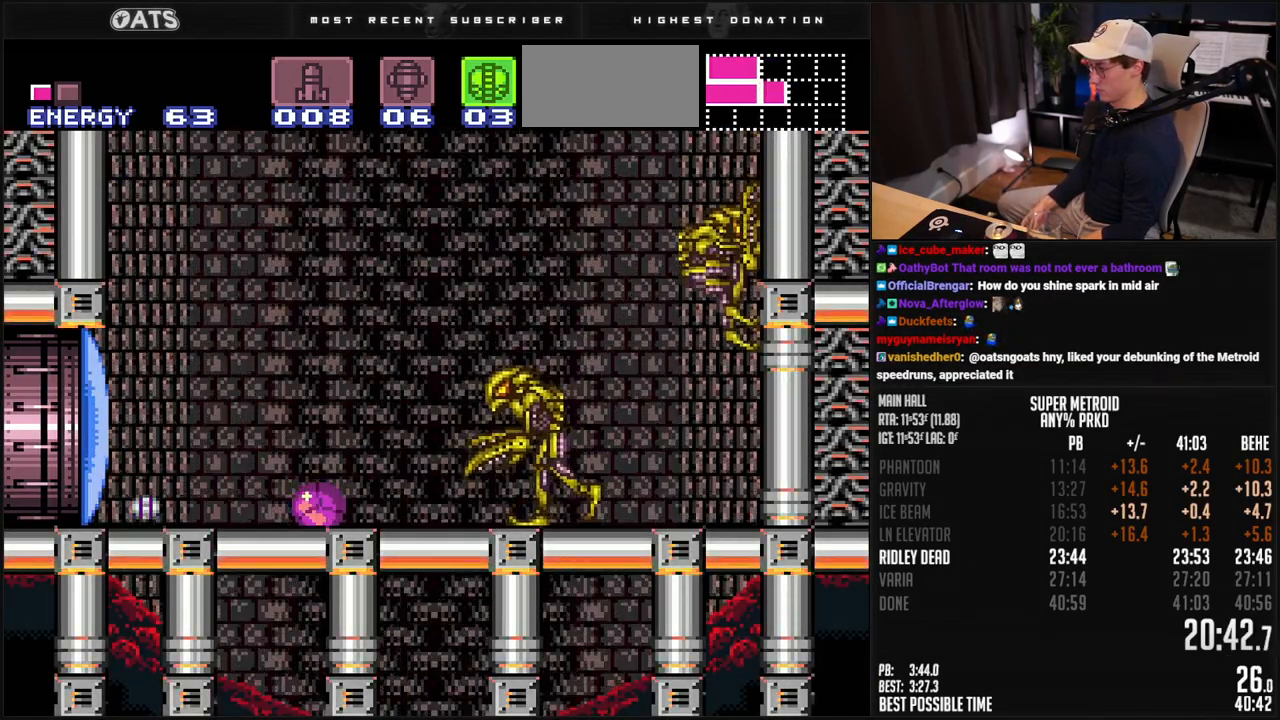
{"buttons": ["B"], "events": [[167, "DPAD_RIGHT", "up"]]}
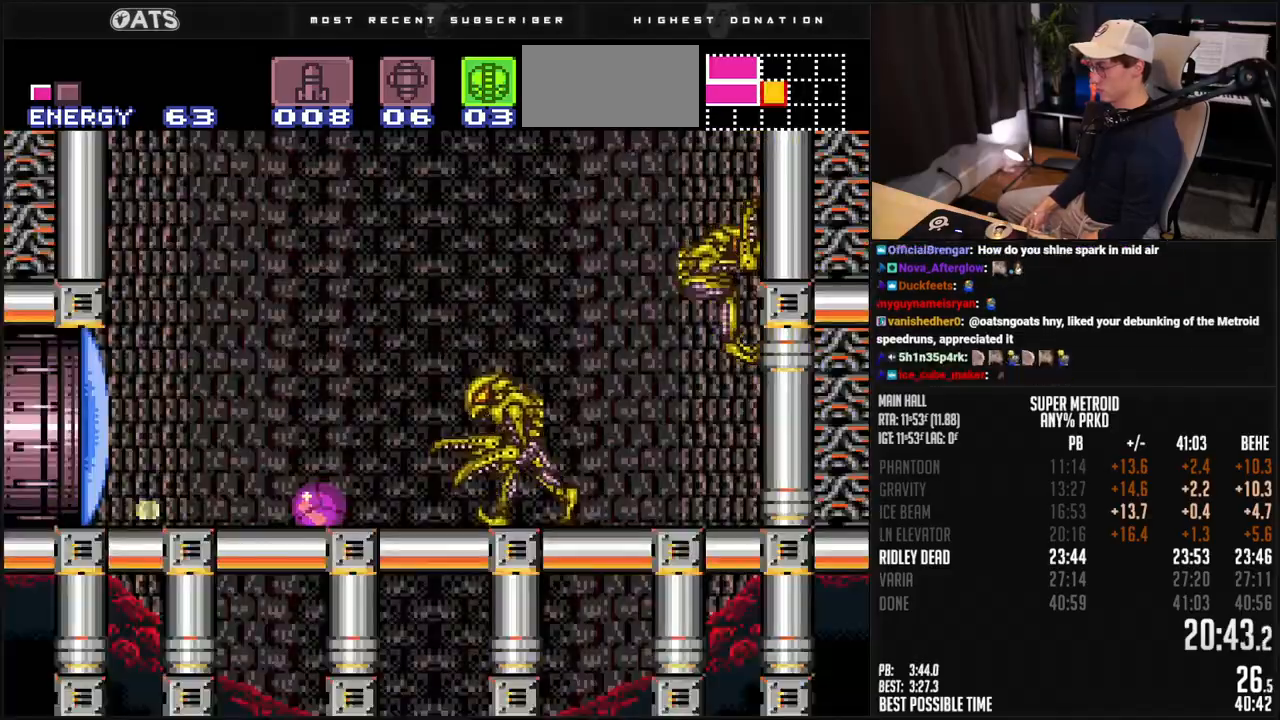
{"buttons": ["B"], "events": []}
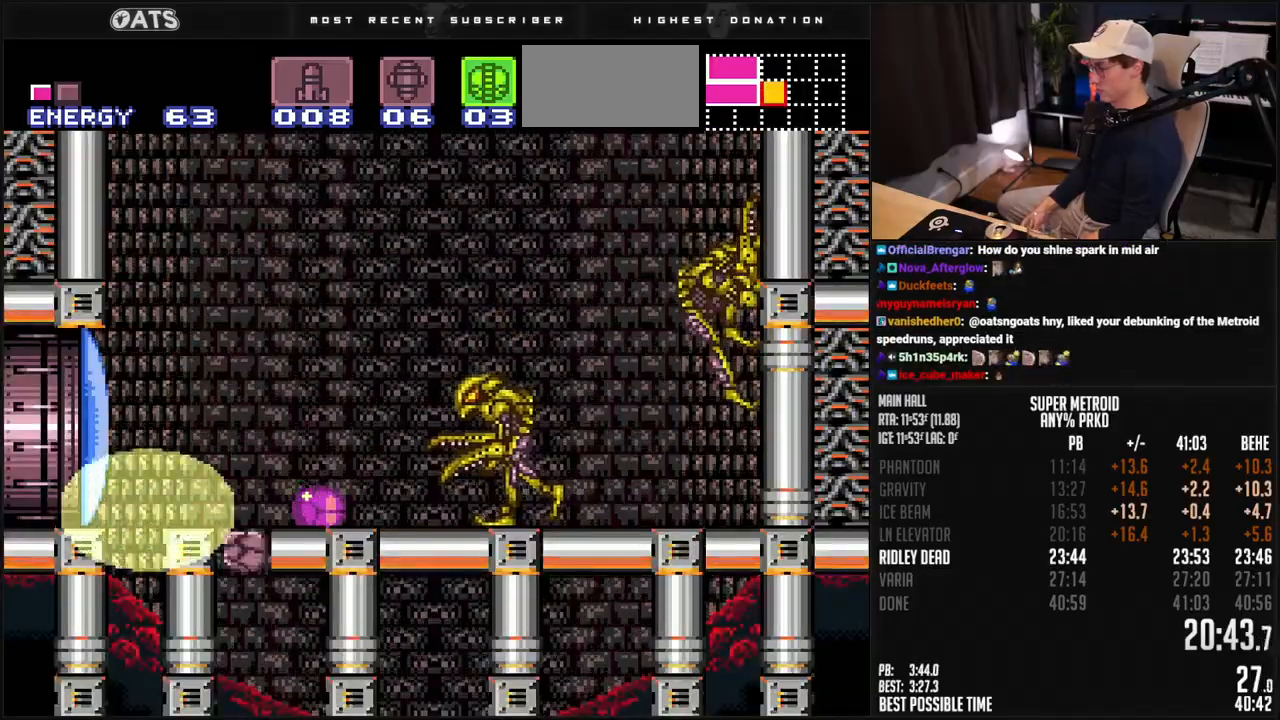
{"buttons": ["B", "DPAD_RIGHT"], "events": [[268, "DPAD_RIGHT", "down"]]}
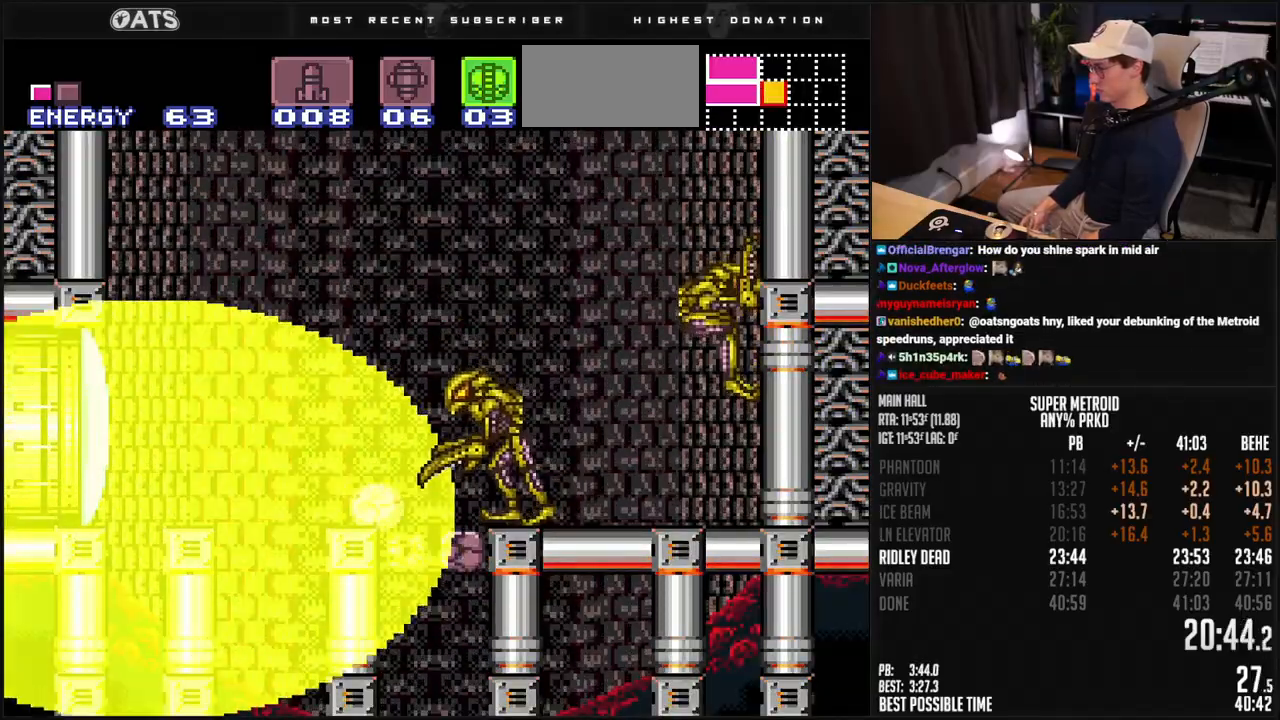
{"buttons": ["B", "DPAD_RIGHT"], "events": []}
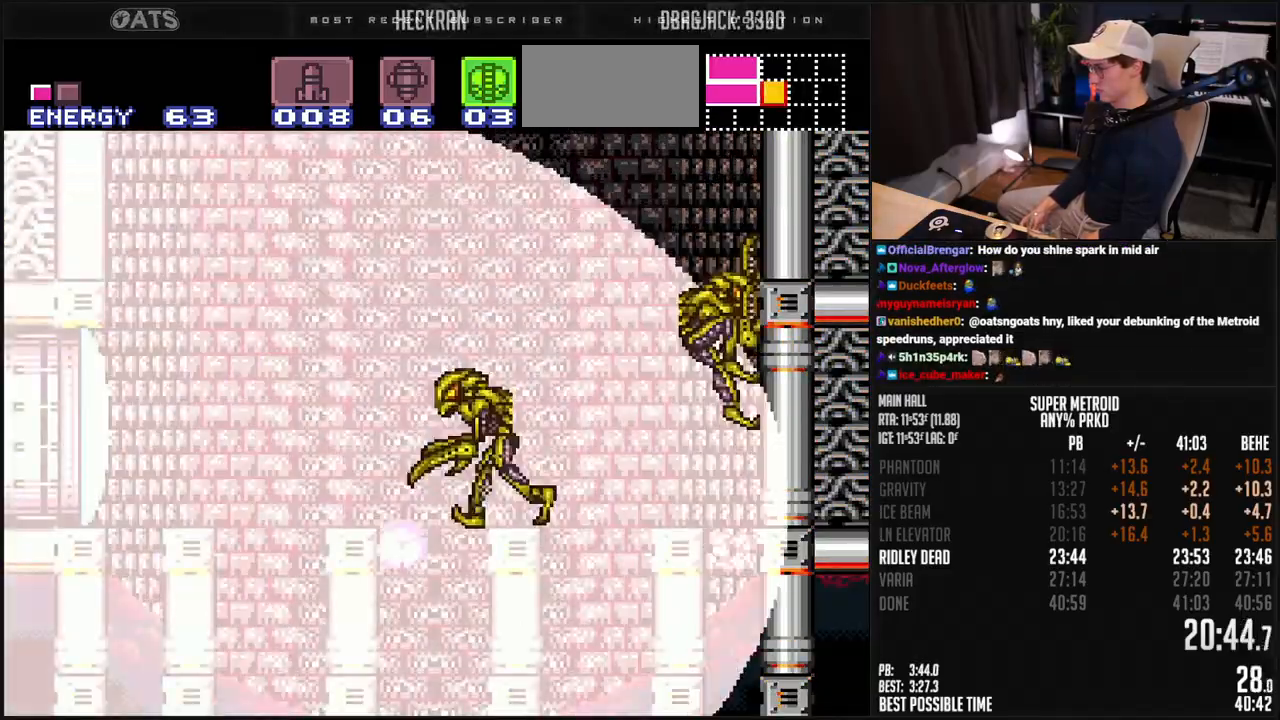
{"buttons": ["B"], "events": [[218, "DPAD_RIGHT", "up"]]}
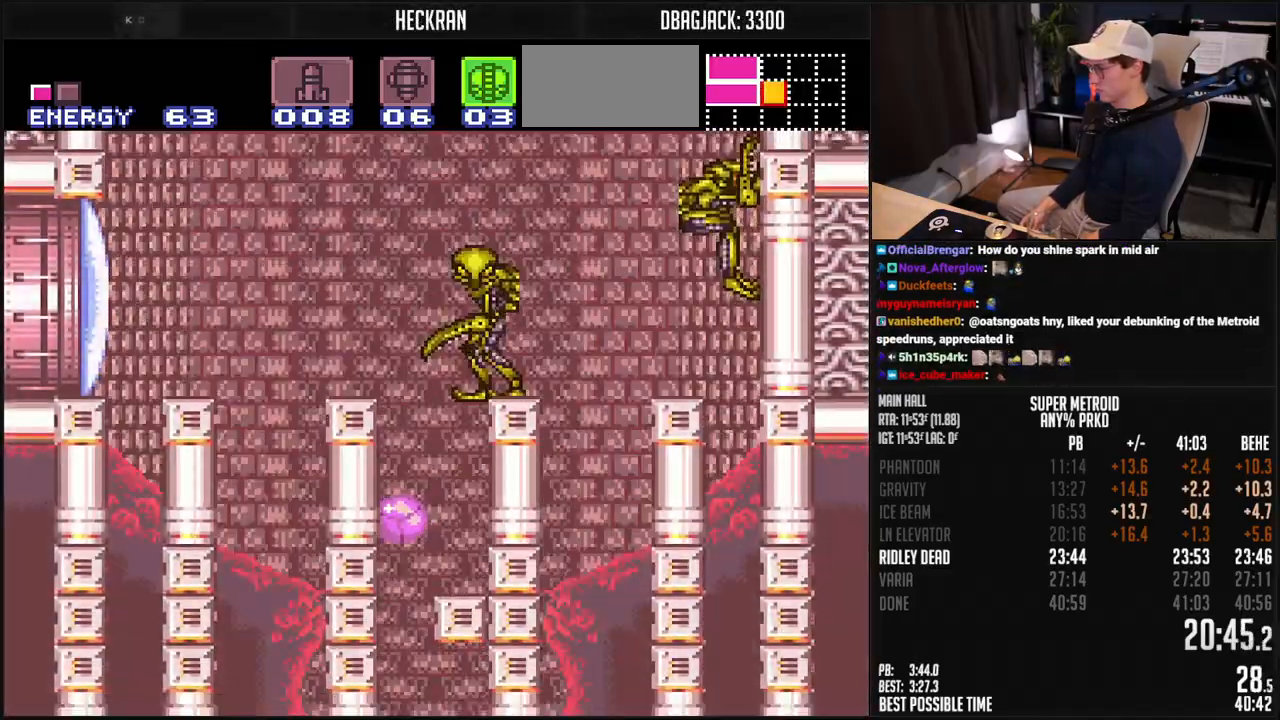
{"buttons": ["B", "DPAD_RIGHT"], "events": [[150, "DPAD_RIGHT", "down"]]}
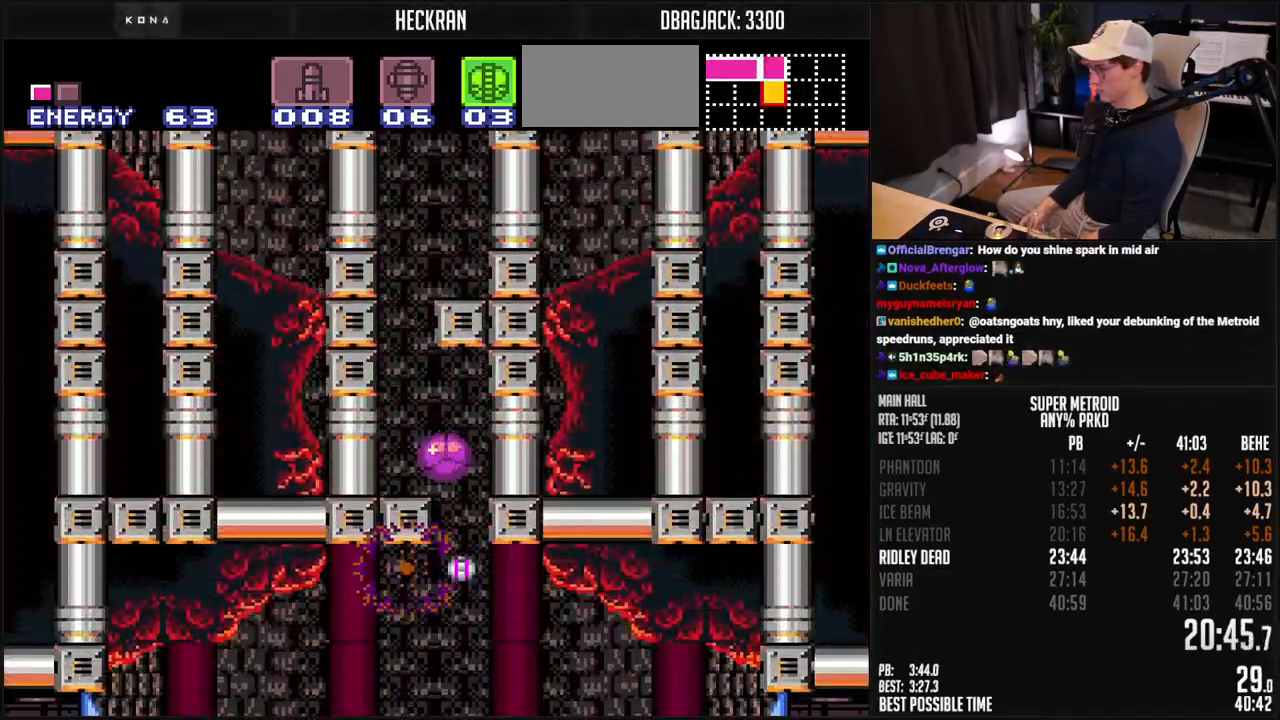
{"buttons": ["B", "DPAD_UP", "DPAD_LEFT"], "events": [[117, "DPAD_LEFT", "down"], [117, "DPAD_RIGHT", "up"], [451, "DPAD_UP", "down"]]}
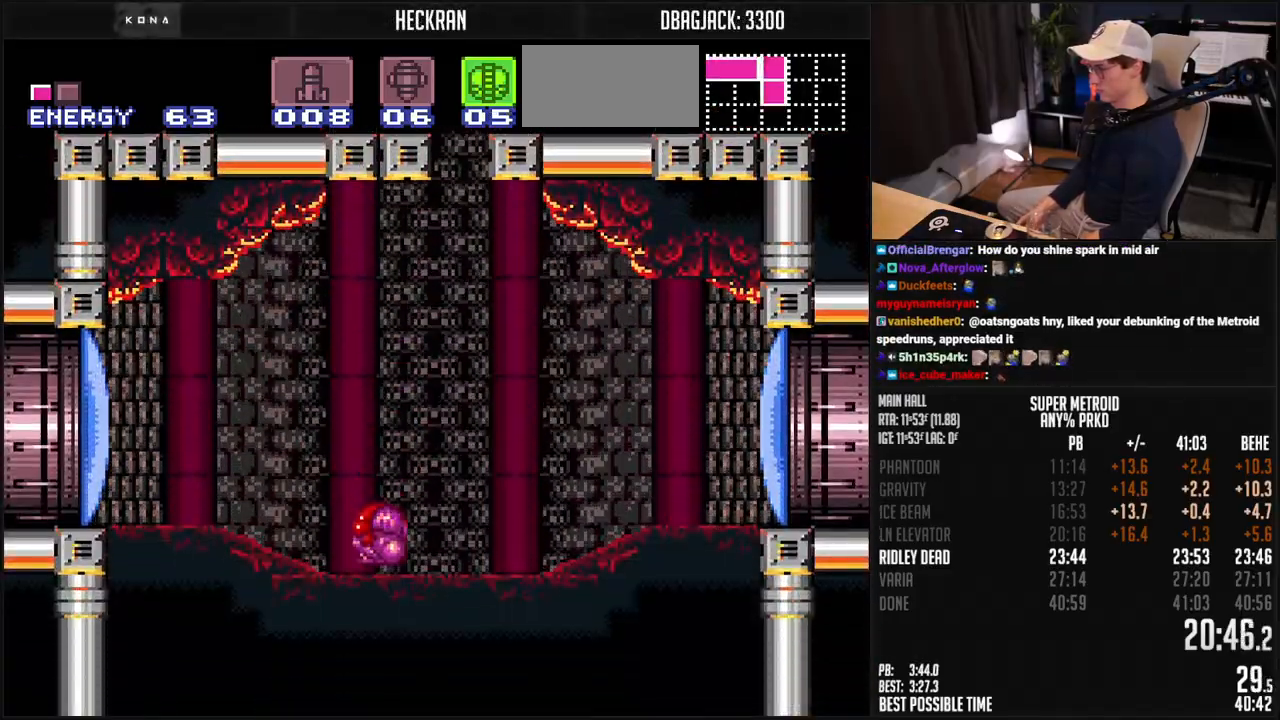
{"buttons": ["B", "DPAD_LEFT"], "events": [[50, "DPAD_UP", "up"], [83, "R1", "down"], [134, "R1", "up"]]}